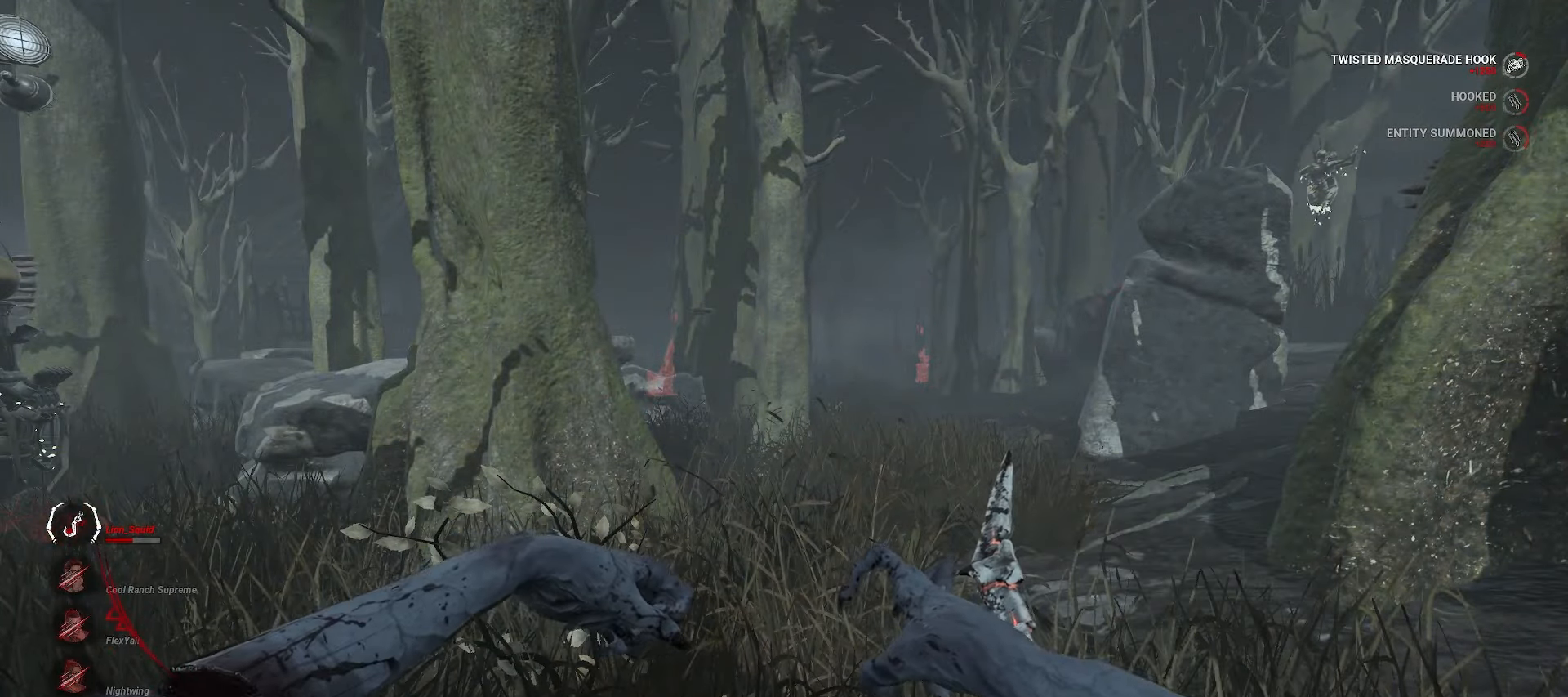
Gameplay with keyboard and mouse; each line is a JSON object with the keys and mouse buttons held at the frame after it. "events" lists presses ("down") and releases ("up") of "a", "ctrl", "d", "e", "q", "s", "shift", "space", "w", "mouse_left", "mouse_wheel", "mouse_right", "mouse_mb4" and "mouse_mb5" between this image and that frame as [ms after this image, input, new state], when the widget could be followed in between. "mouse_left", "mouse_wheel", "mouse_right", "mouse_mb4", "mouse_mb5" = the "left", "wheel", "right", "mb4", "mb5" buttons of the "mouse" list. No other keys are recorded. "wheel" means that the mouse wheel is clicked or scrolled. Mouse movement is not recorded.
{"keys": ["w"], "mouse": ["right"], "events": [[83, "w", "down"]]}
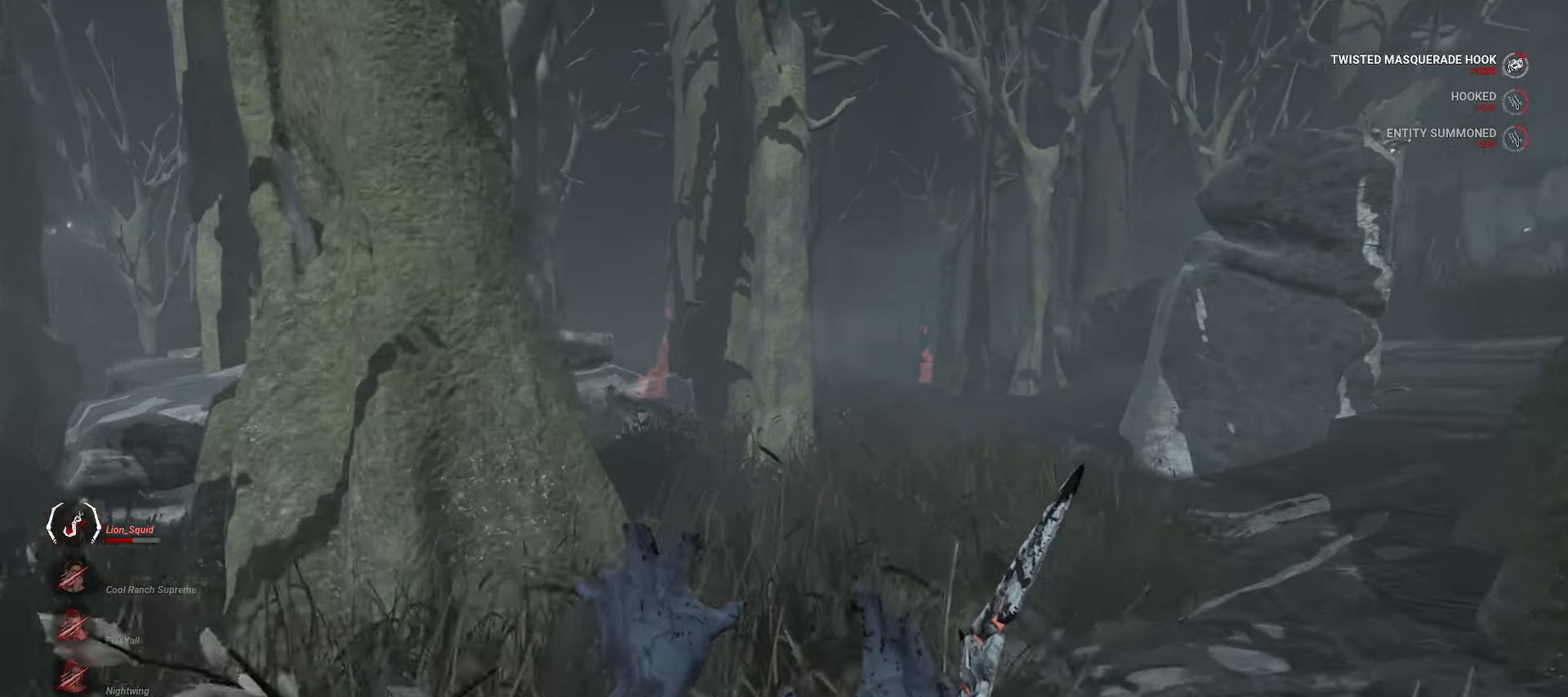
{"keys": ["w"], "mouse": ["right"], "events": []}
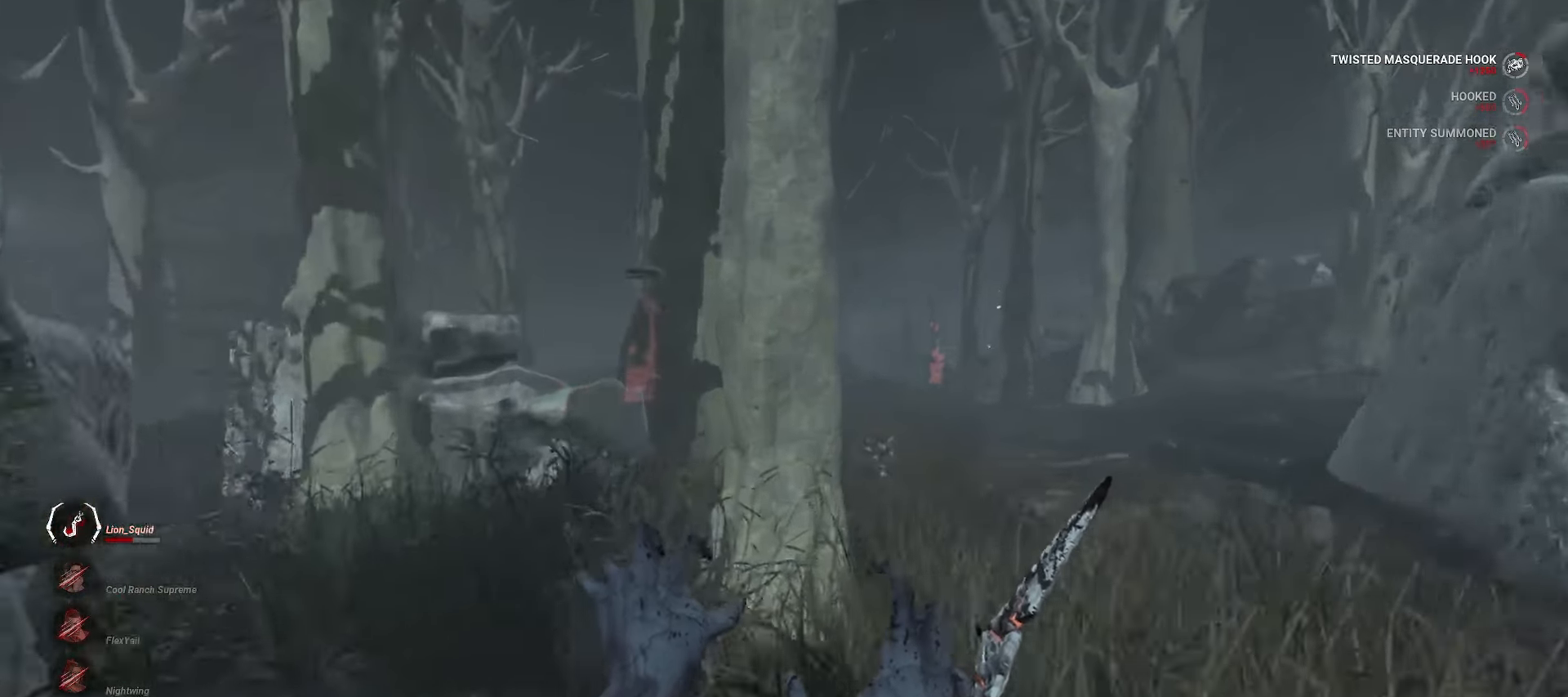
{"keys": ["w"], "mouse": ["right"], "events": [[150, "d", "down"], [383, "d", "up"]]}
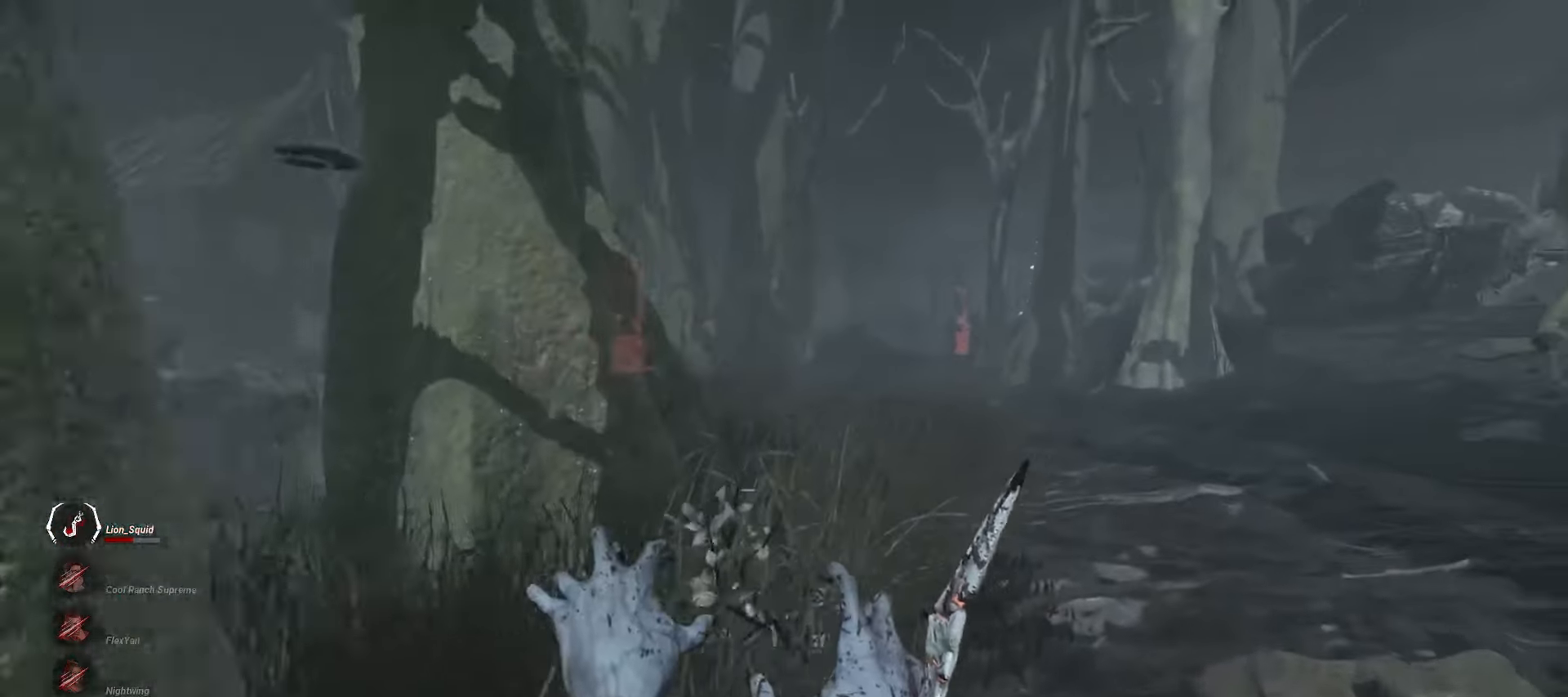
{"keys": ["w"], "mouse": ["right"], "events": []}
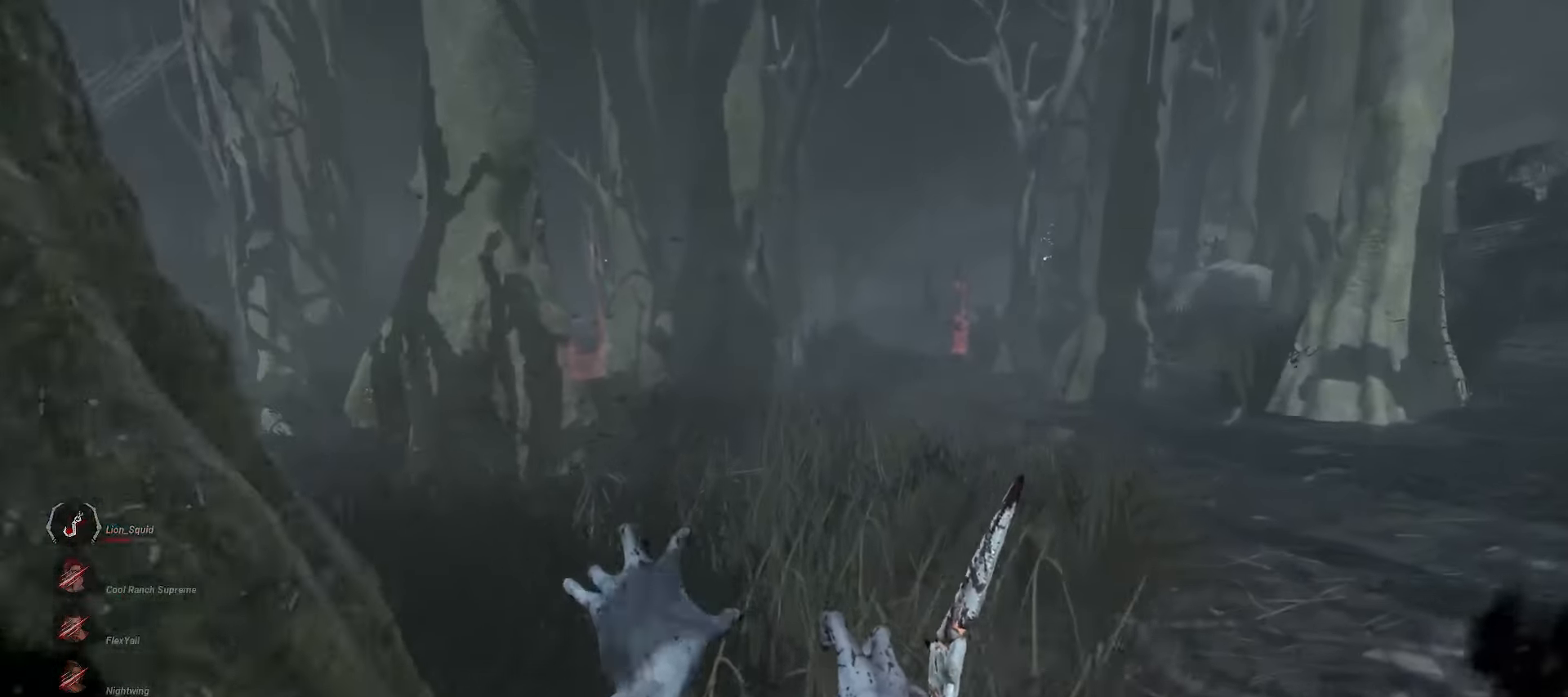
{"keys": ["w"], "mouse": ["right"], "events": []}
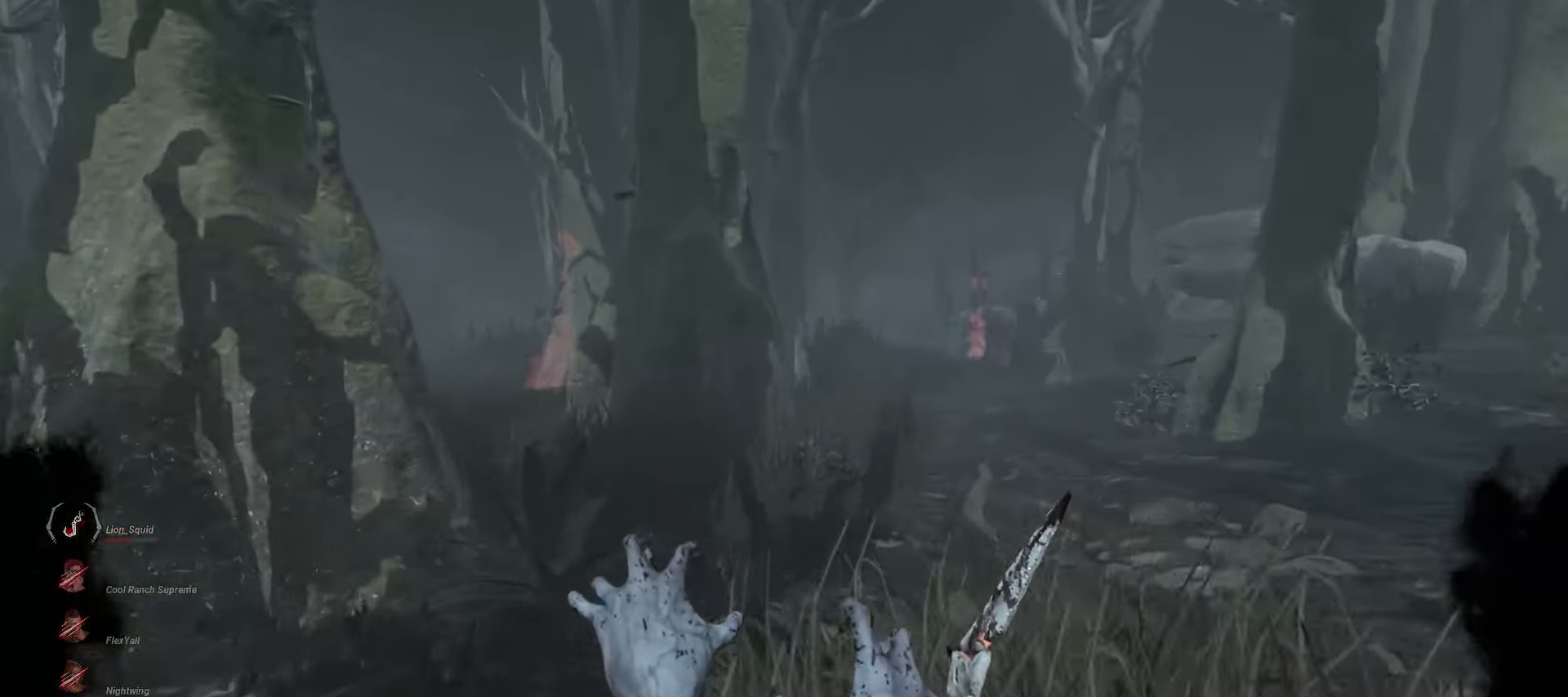
{"keys": ["w"], "mouse": ["right"], "events": []}
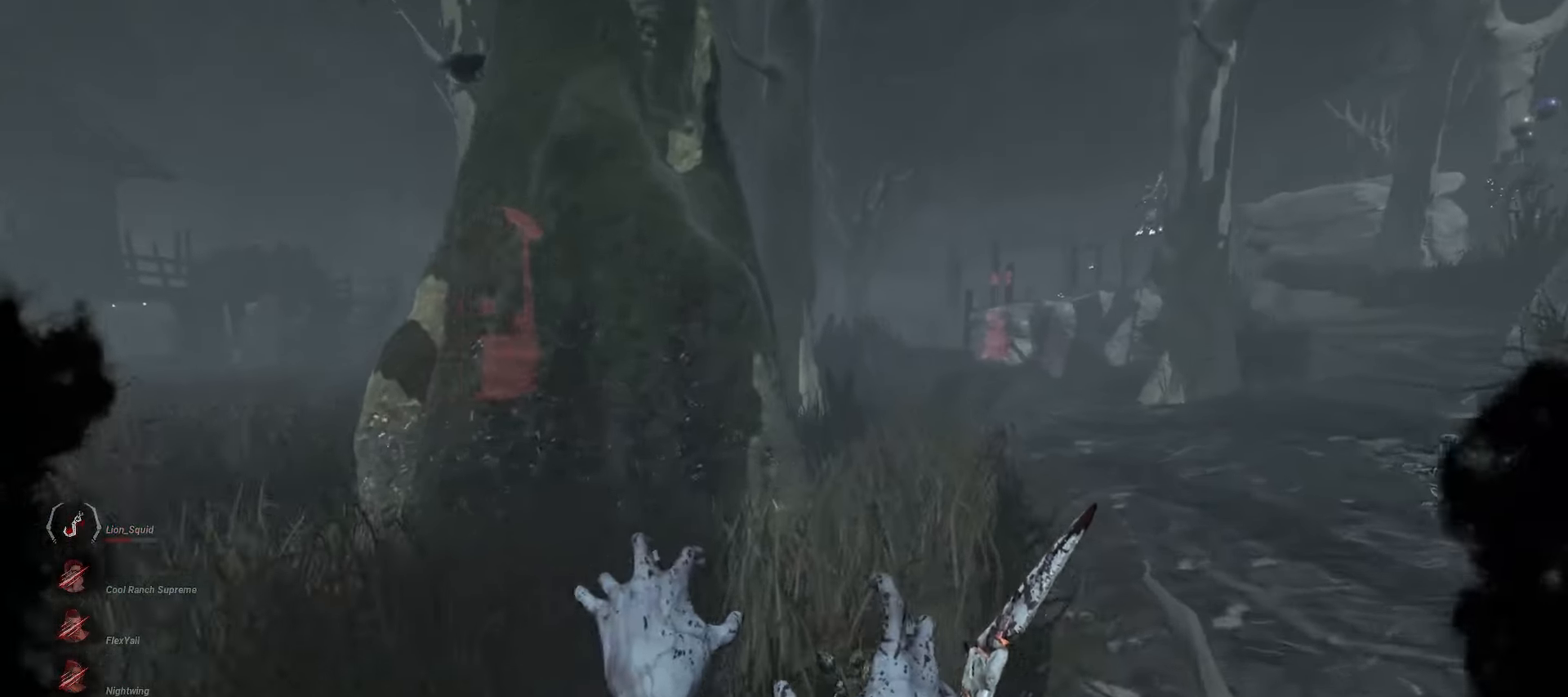
{"keys": ["d", "w"], "mouse": ["right"], "events": [[217, "d", "down"]]}
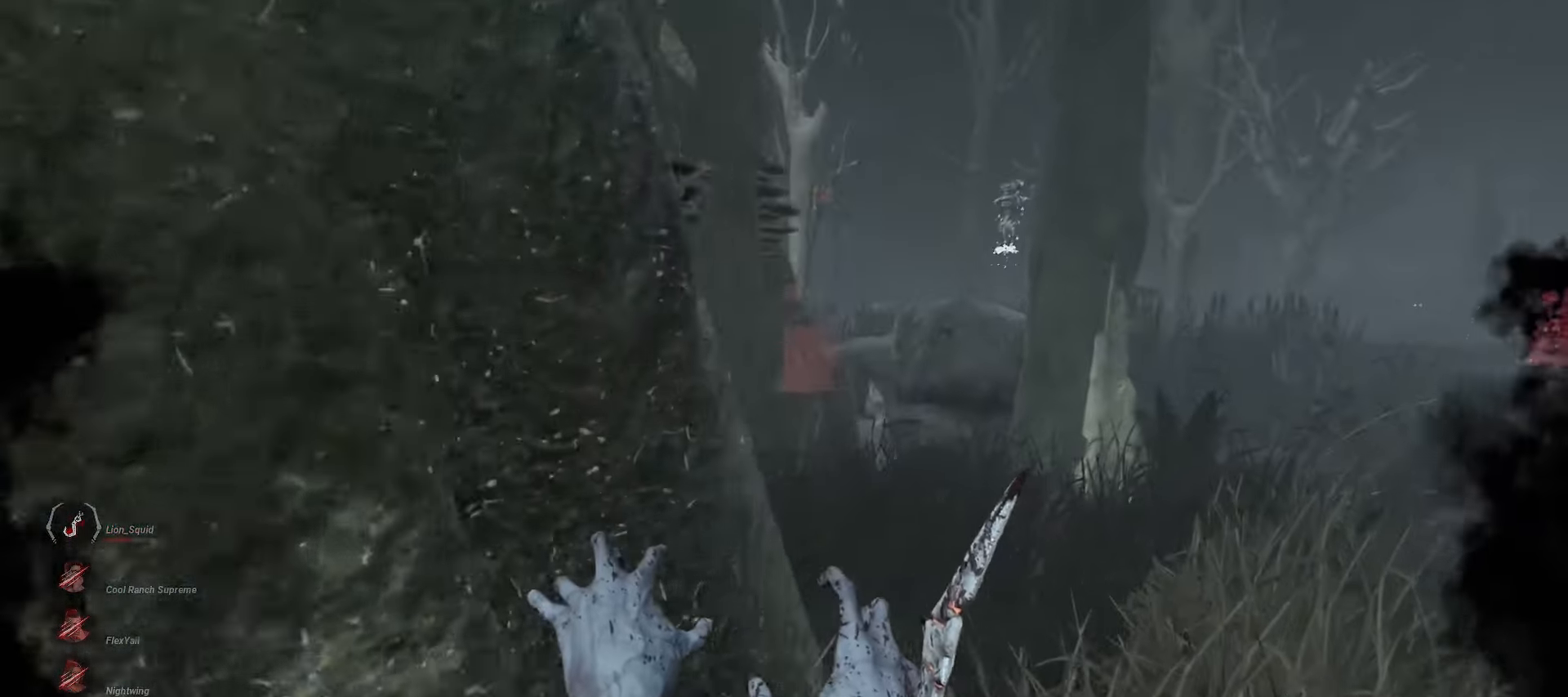
{"keys": ["d", "w"], "mouse": ["right"], "events": []}
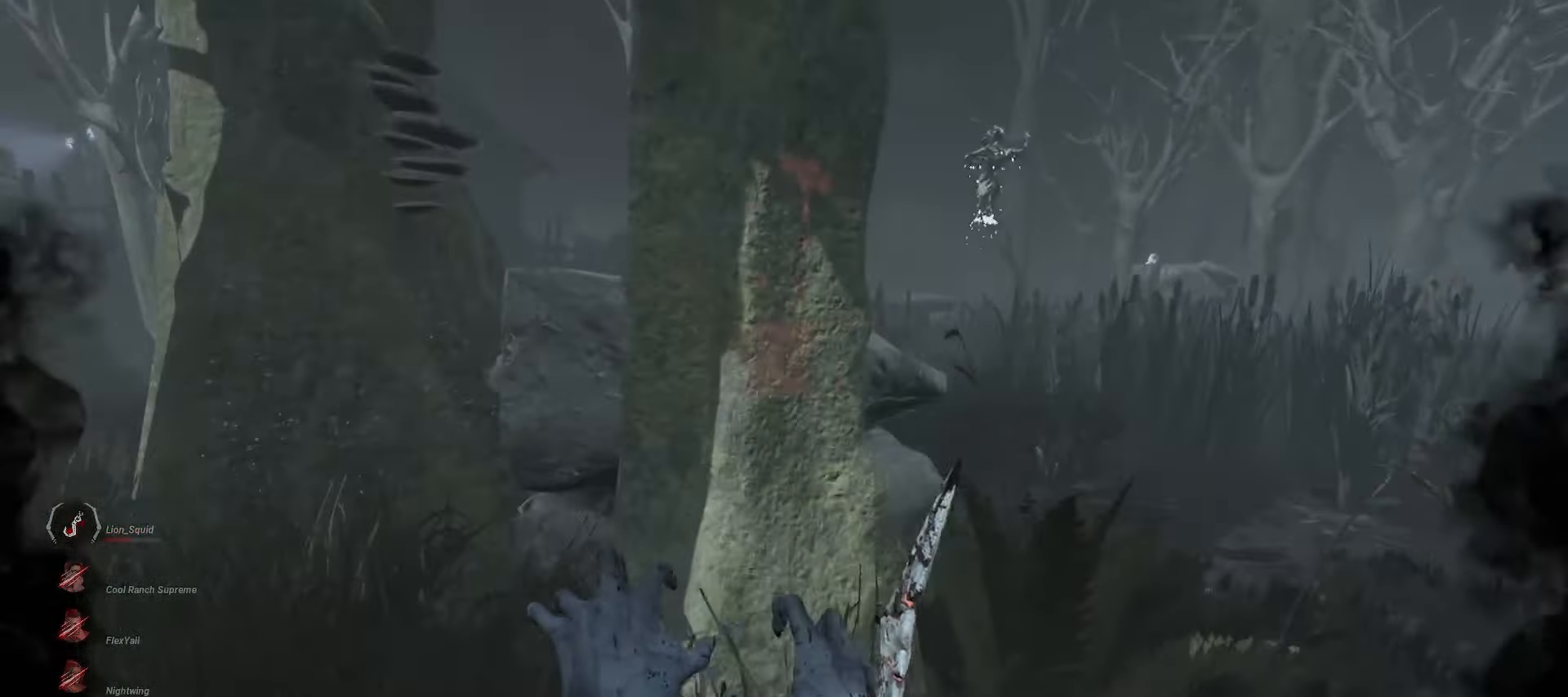
{"keys": ["d", "w"], "mouse": ["right"], "events": []}
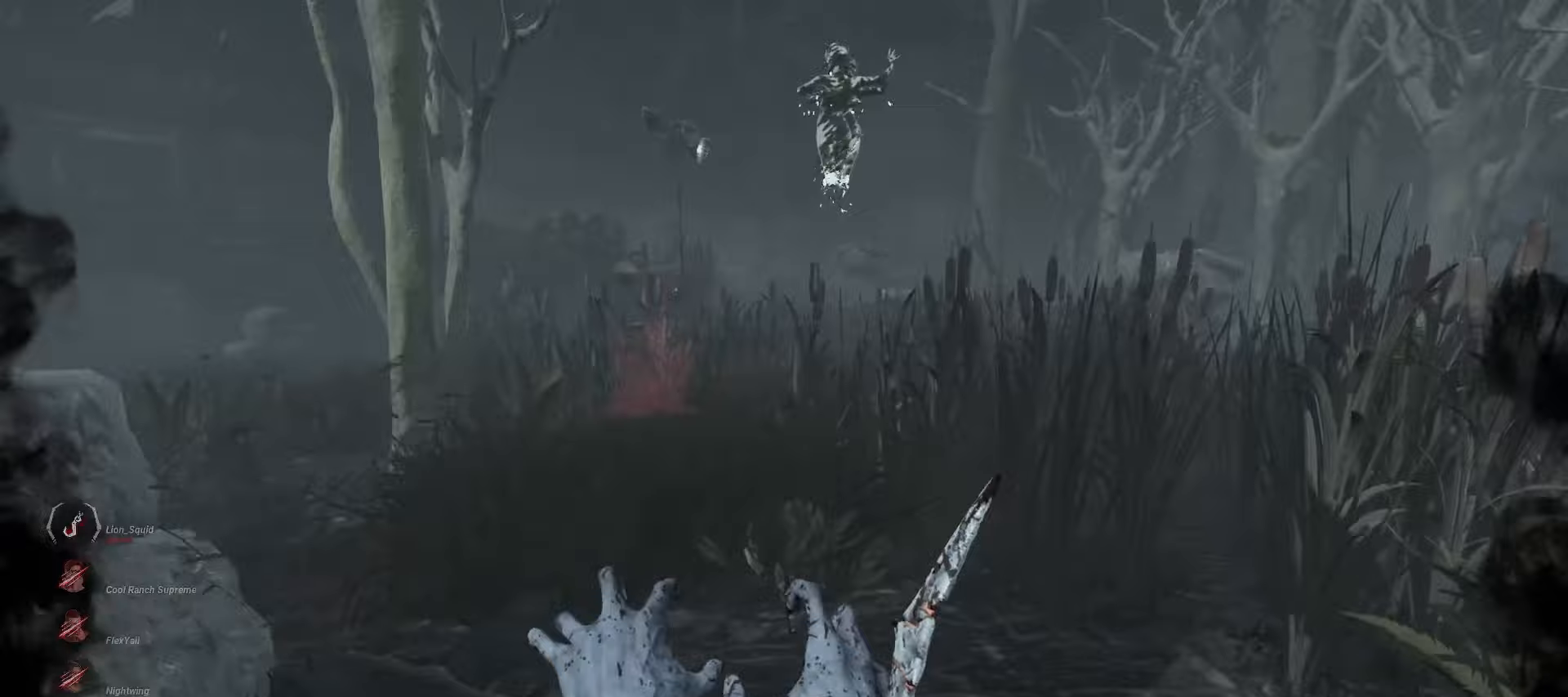
{"keys": ["w"], "mouse": ["right"], "events": [[67, "d", "up"]]}
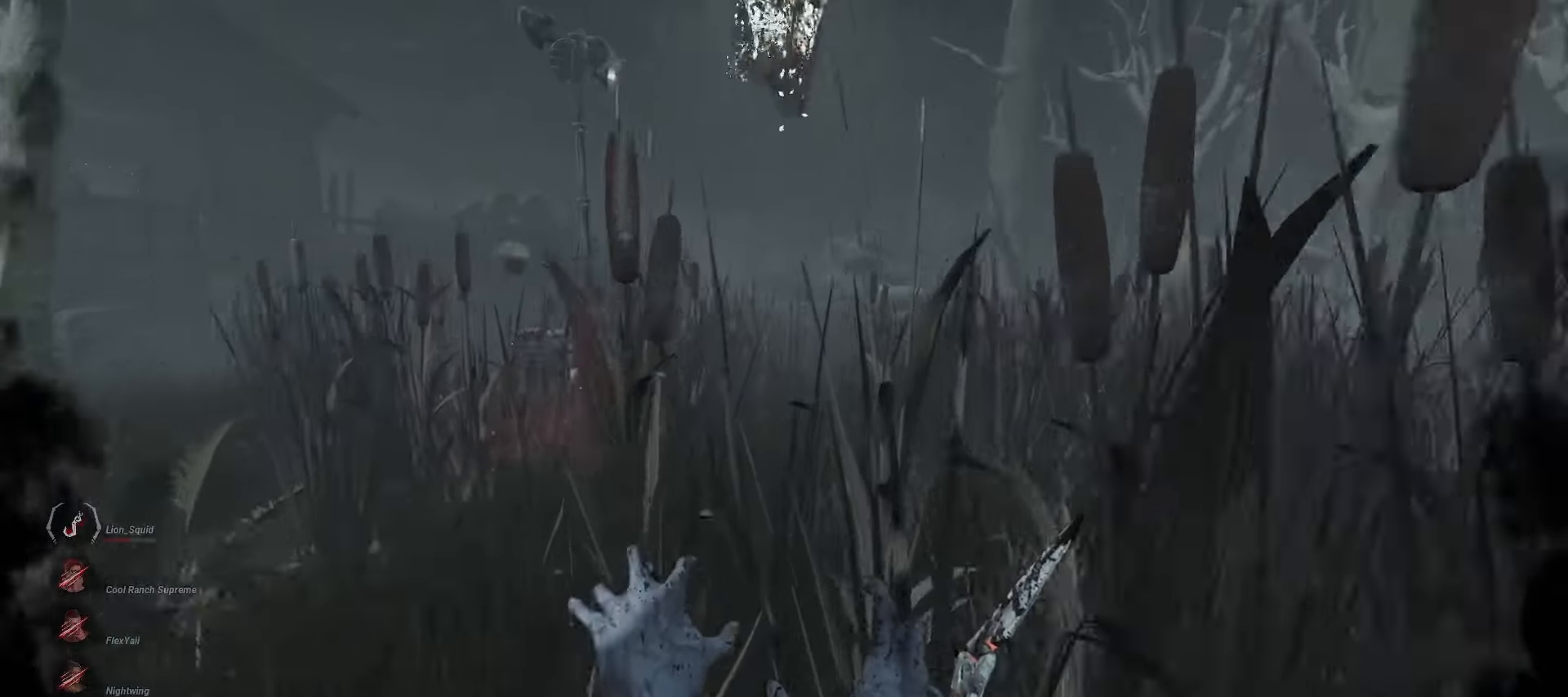
{"keys": ["w"], "mouse": ["right"], "events": []}
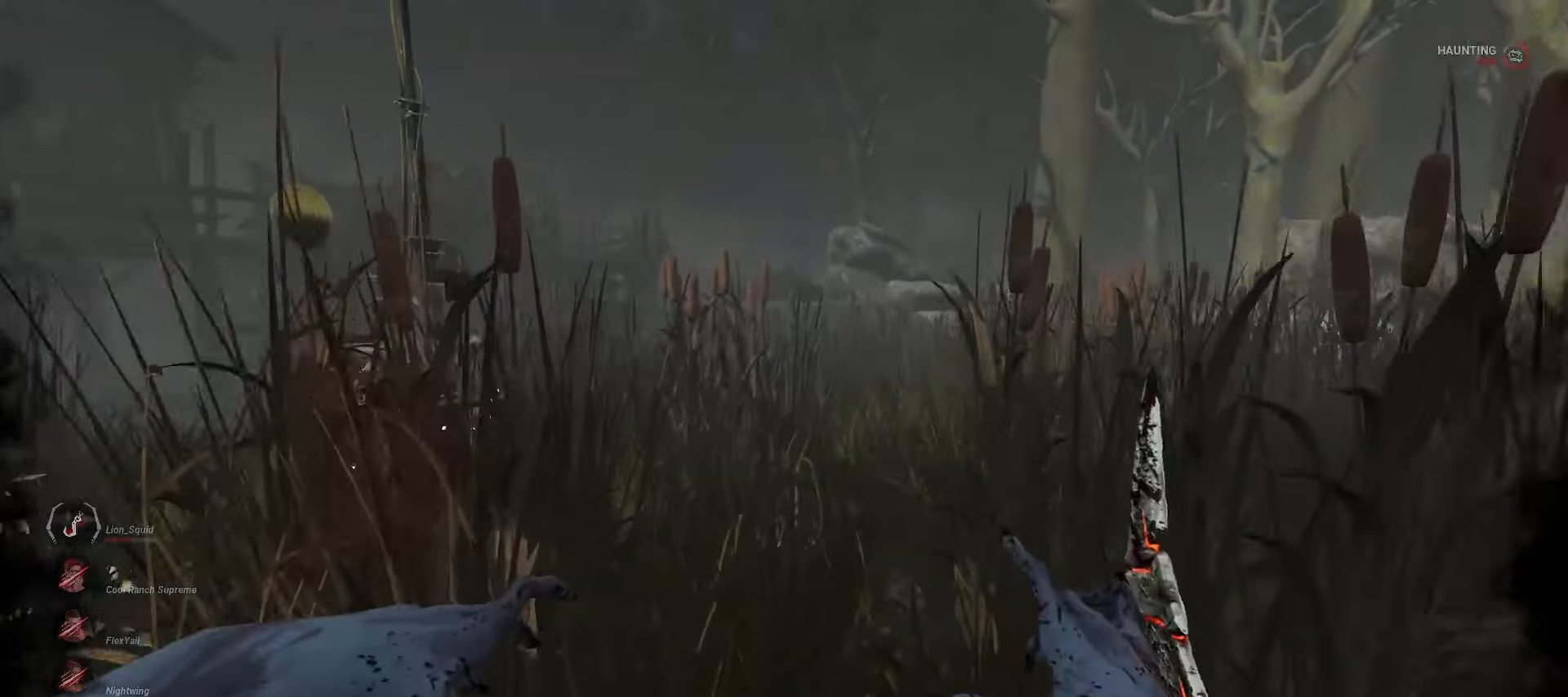
{"keys": ["w"], "mouse": ["right"], "events": []}
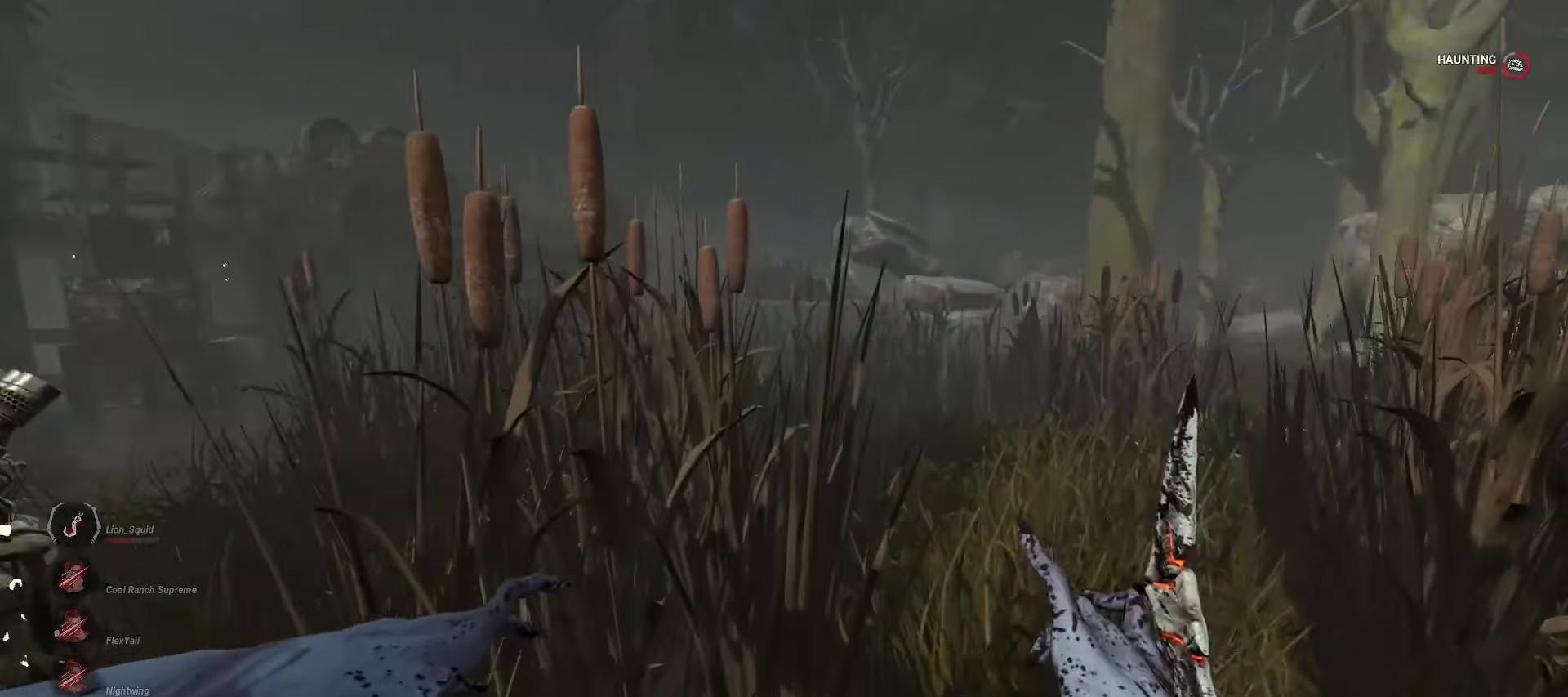
{"keys": ["d"], "mouse": [], "events": [[117, "d", "down"], [133, "mouse_right", "up"], [500, "w", "up"]]}
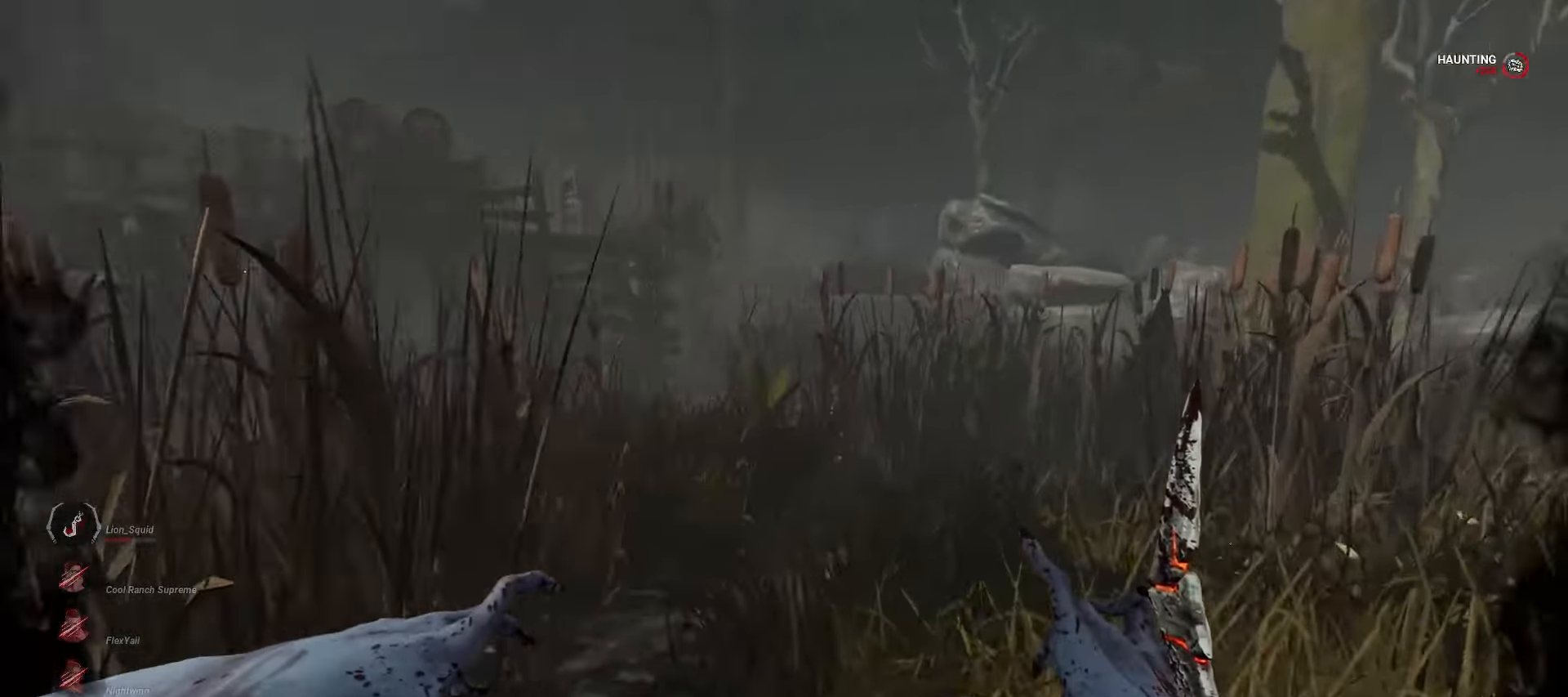
{"keys": ["d"], "mouse": [], "events": []}
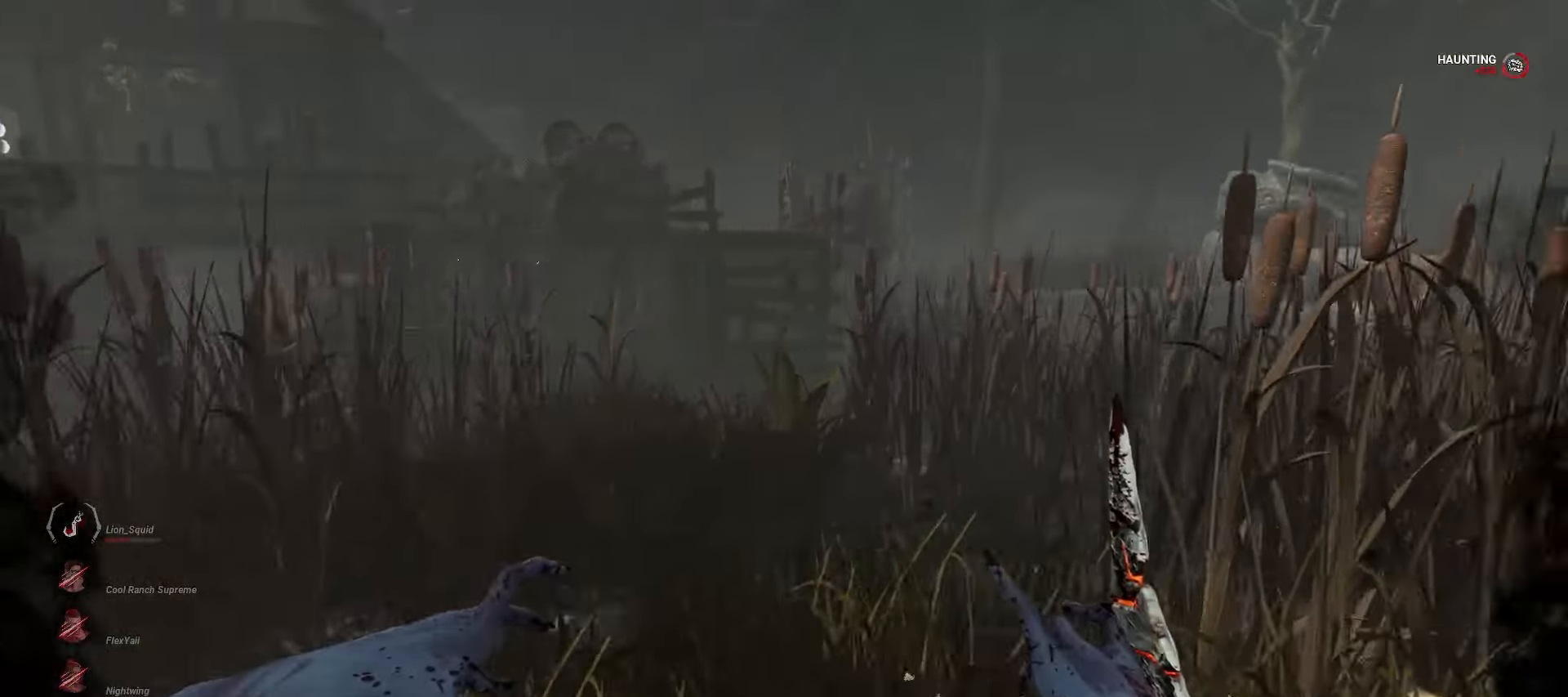
{"keys": ["w"], "mouse": [], "events": [[383, "w", "down"], [450, "d", "up"]]}
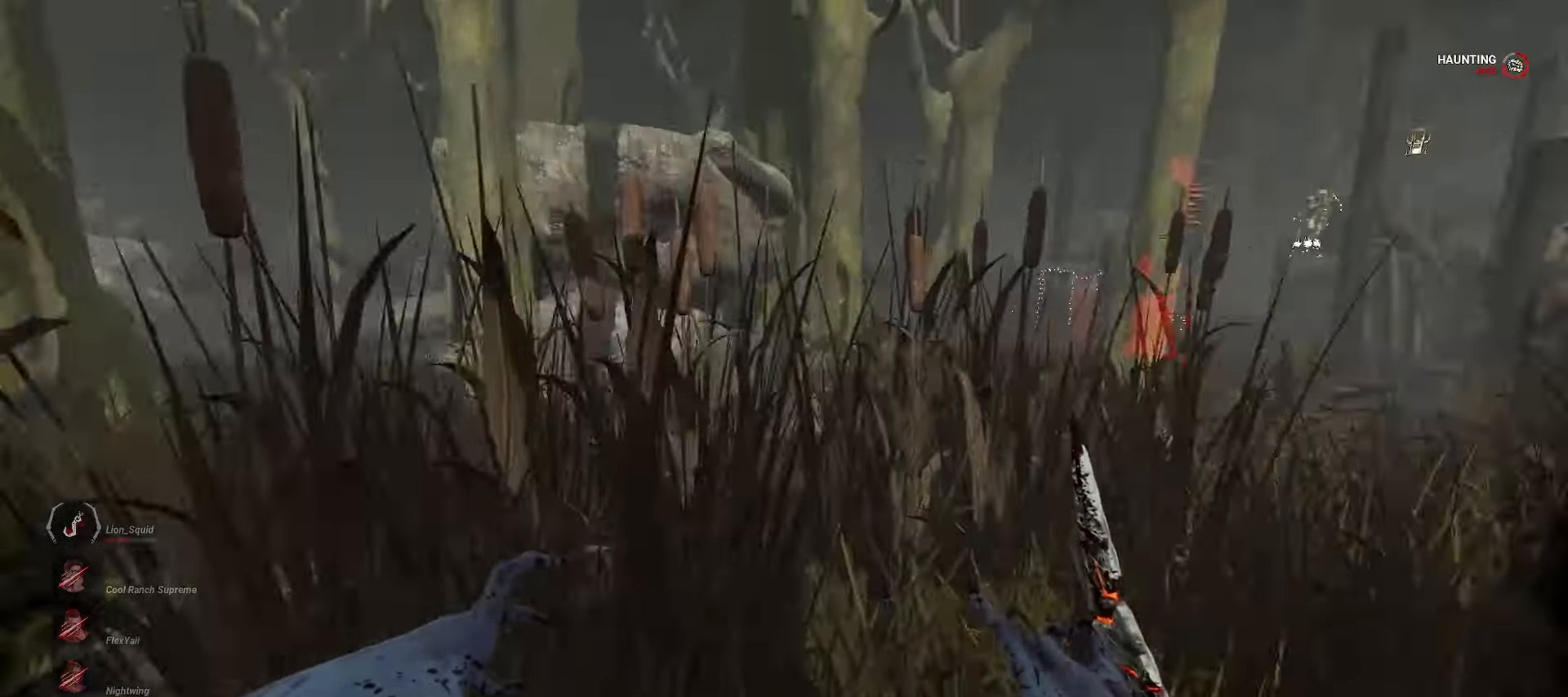
{"keys": ["w"], "mouse": [], "events": []}
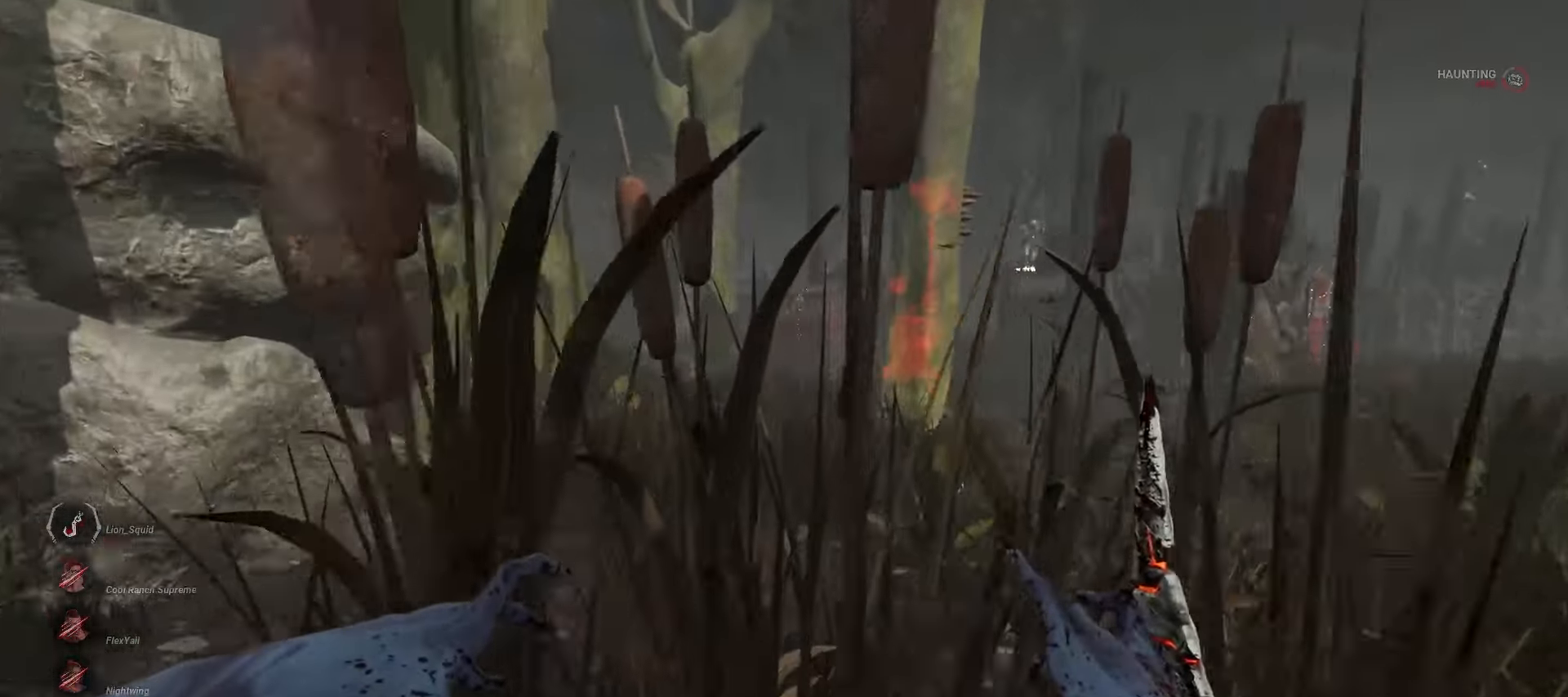
{"keys": ["d", "w"], "mouse": [], "events": [[400, "d", "down"]]}
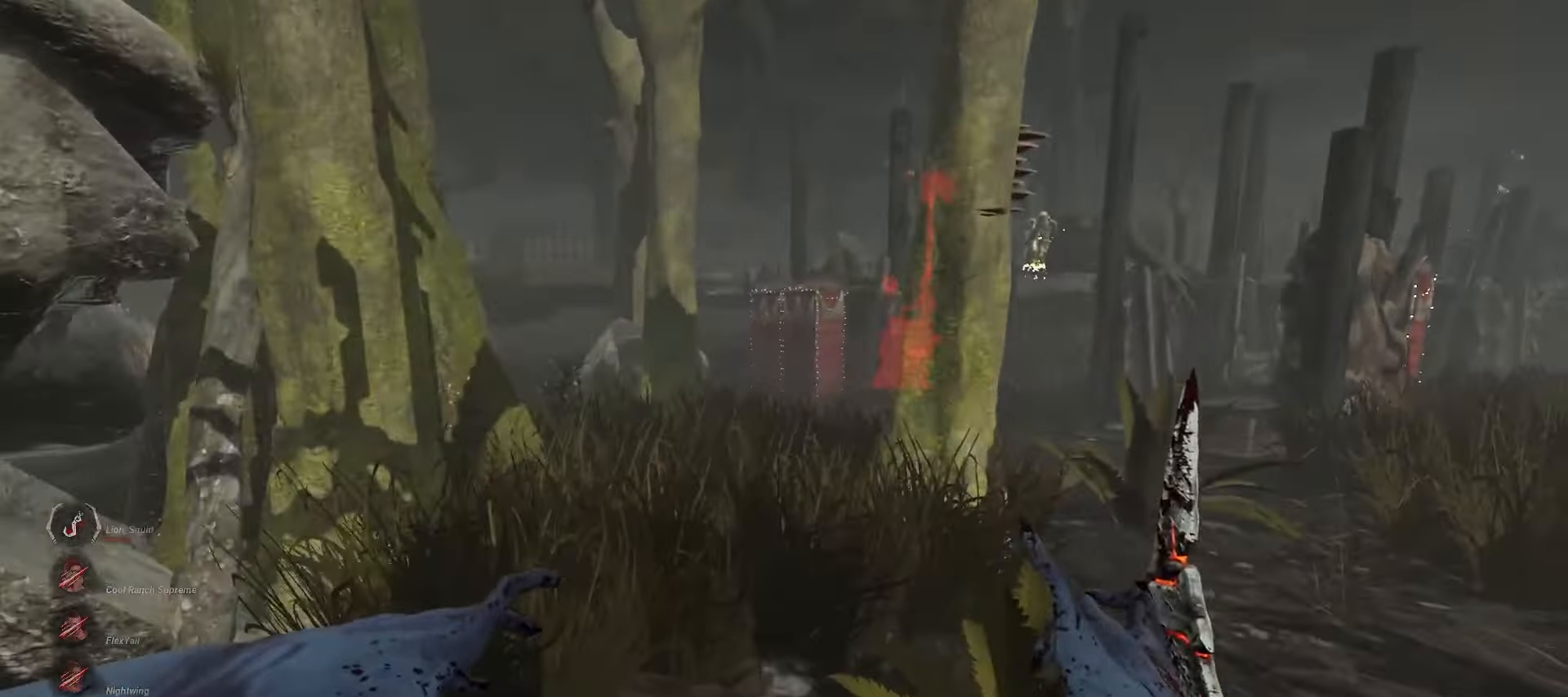
{"keys": ["w"], "mouse": [], "events": [[417, "d", "up"]]}
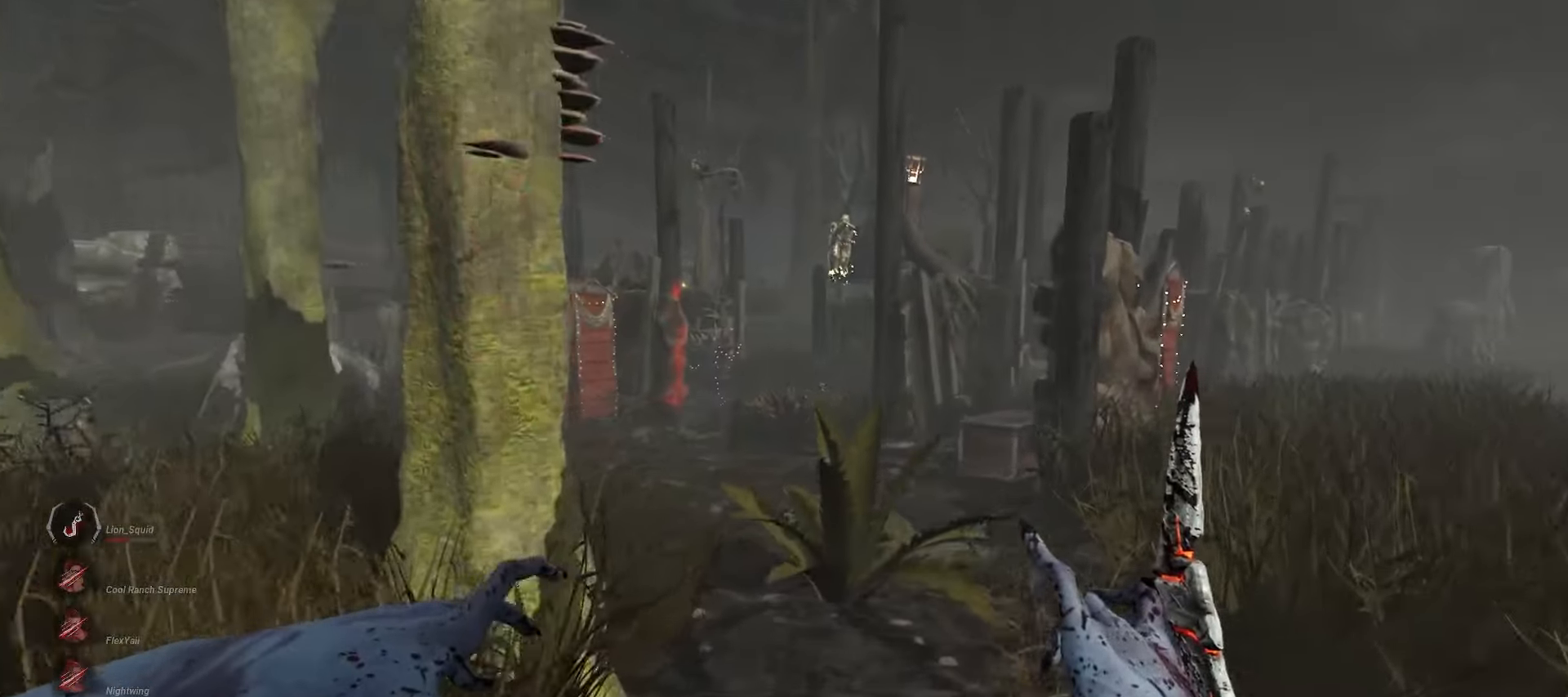
{"keys": ["d", "w"], "mouse": [], "events": [[200, "d", "down"], [233, "w", "up"], [450, "w", "down"]]}
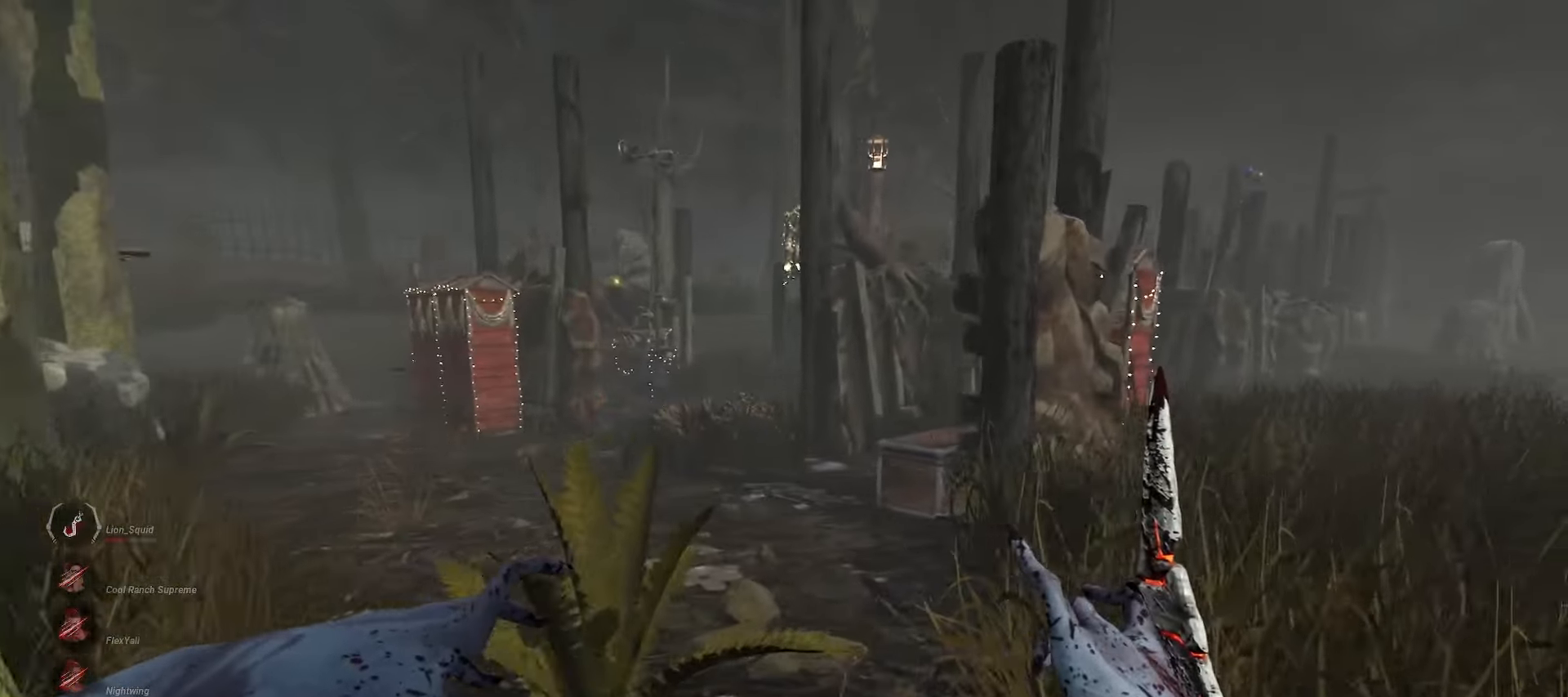
{"keys": ["w"], "mouse": [], "events": [[33, "w", "up"], [300, "w", "down"], [350, "d", "up"]]}
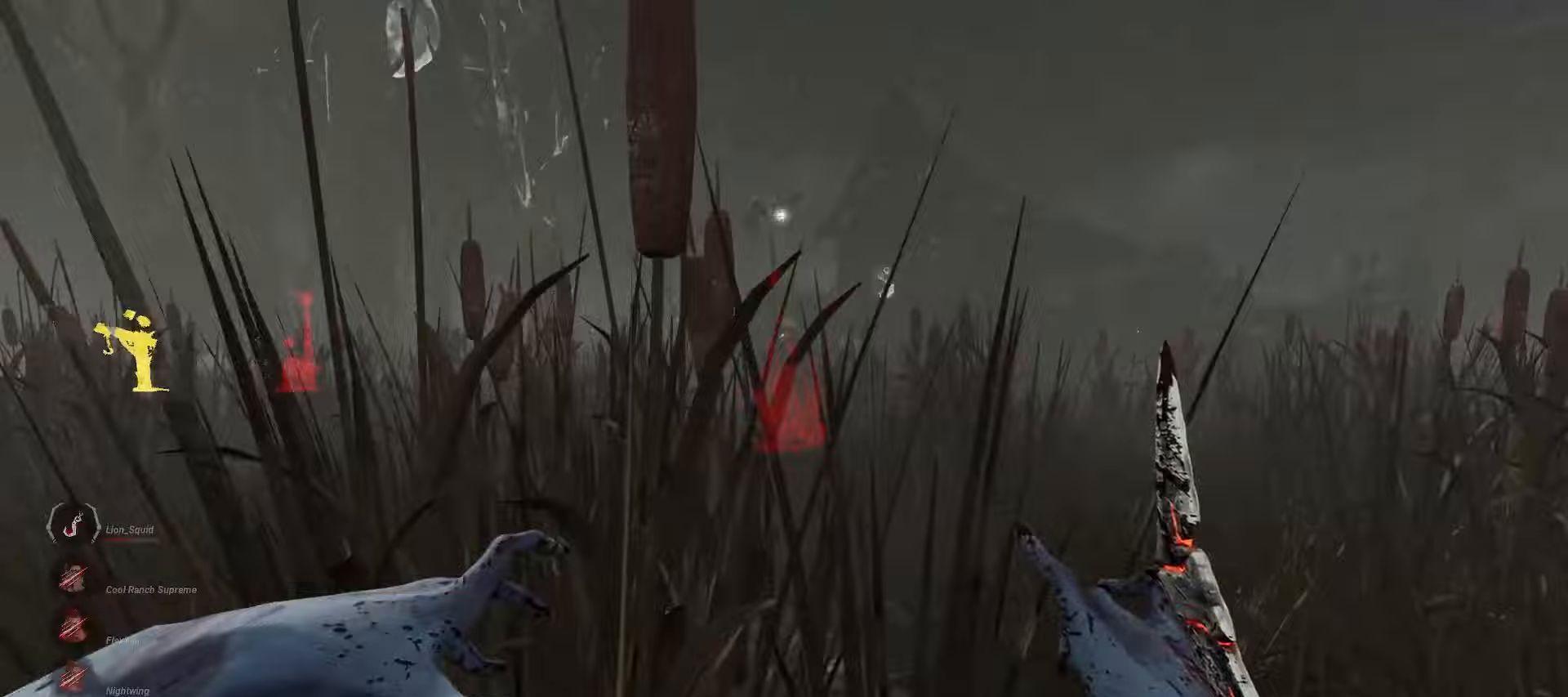
{"keys": ["w"], "mouse": [], "events": []}
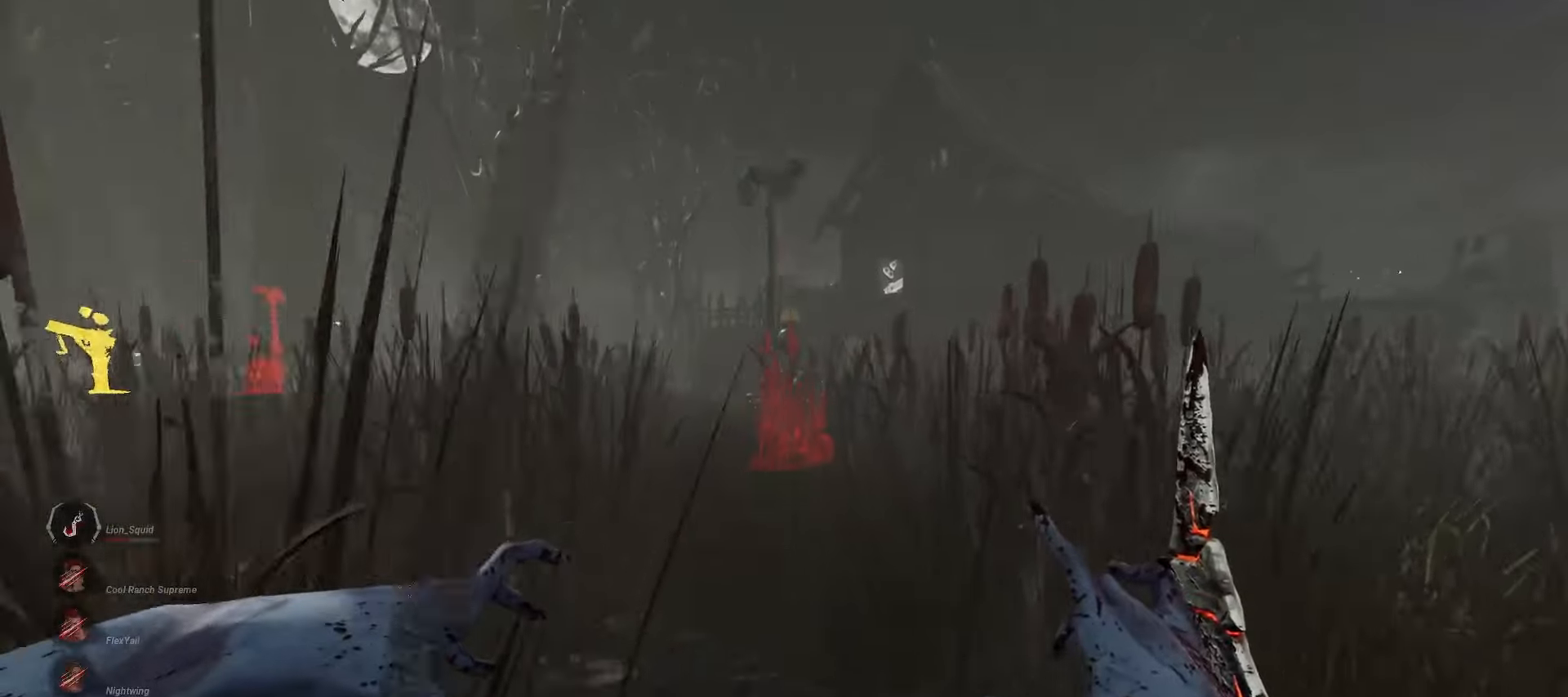
{"keys": ["w"], "mouse": [], "events": []}
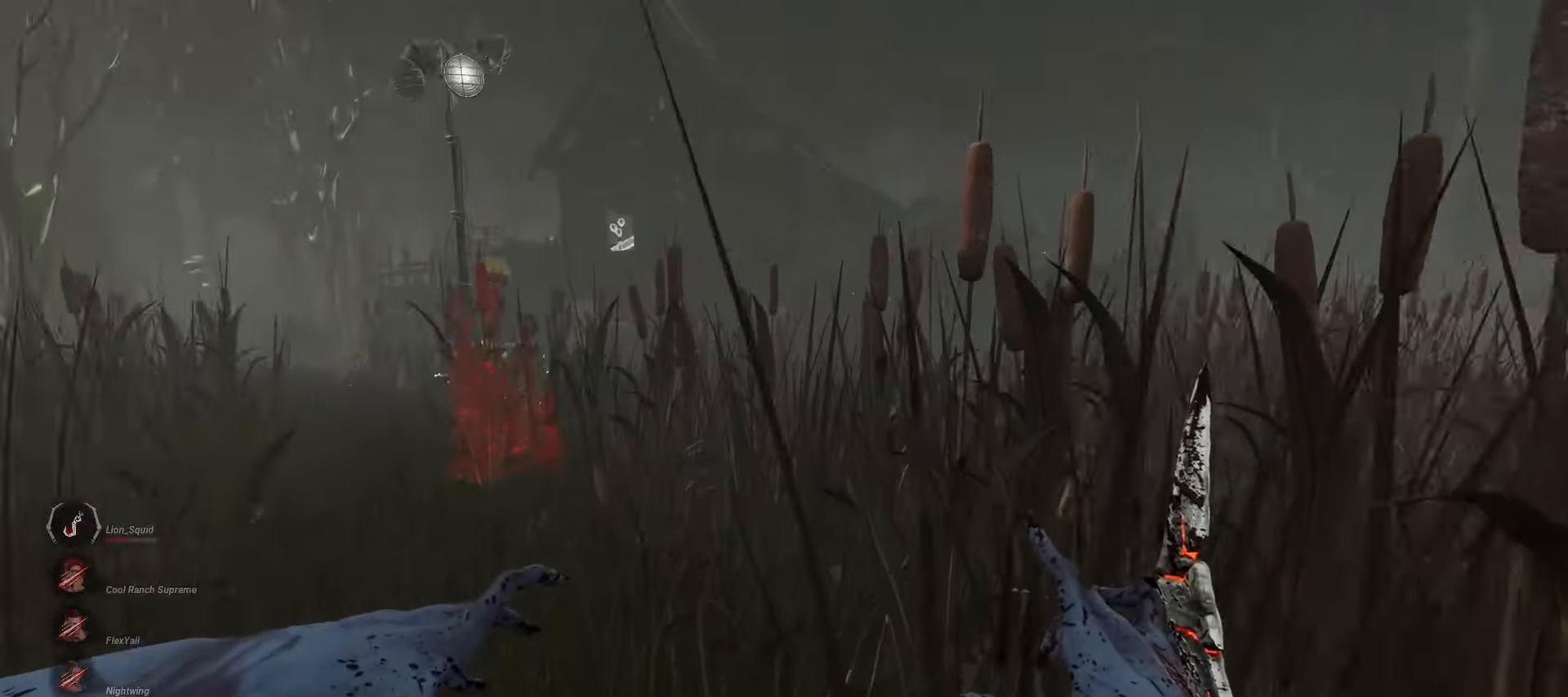
{"keys": ["w"], "mouse": [], "events": []}
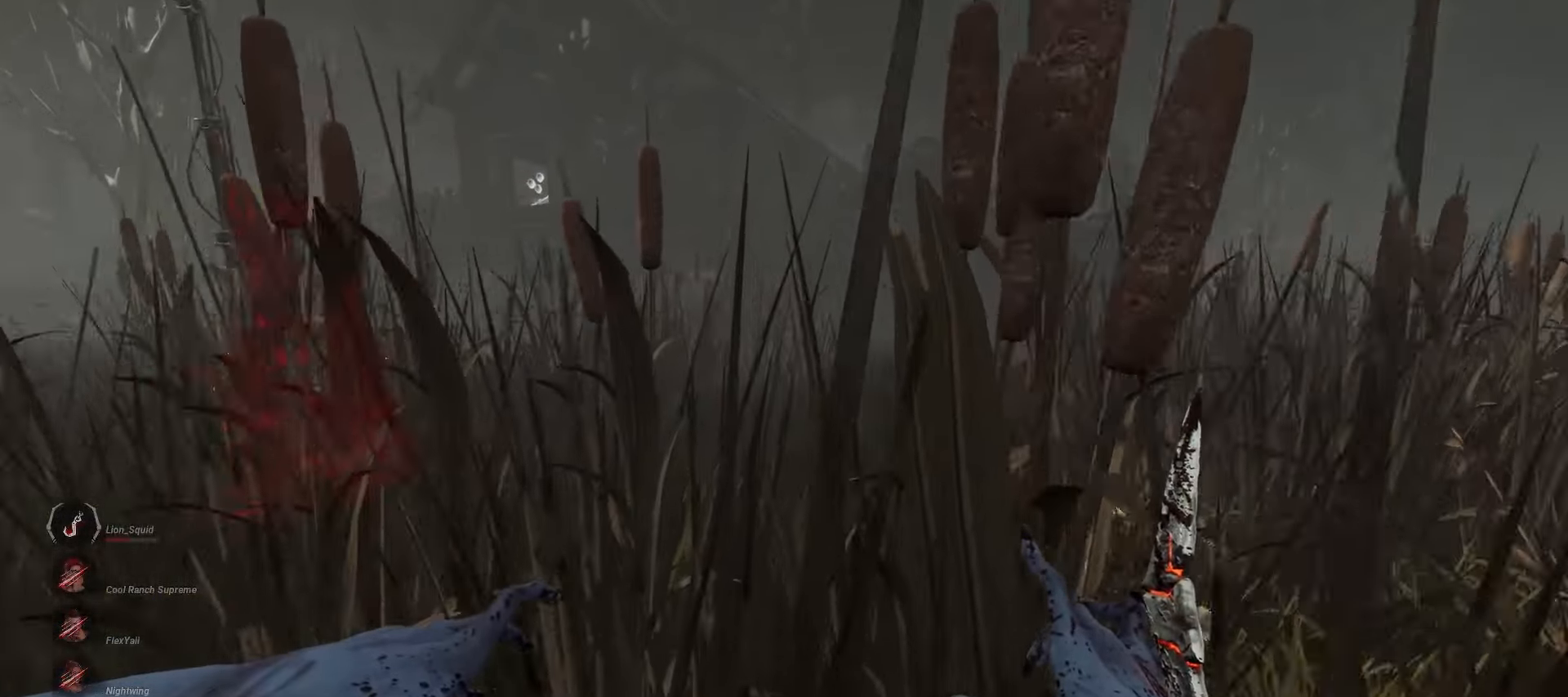
{"keys": ["w"], "mouse": [], "events": []}
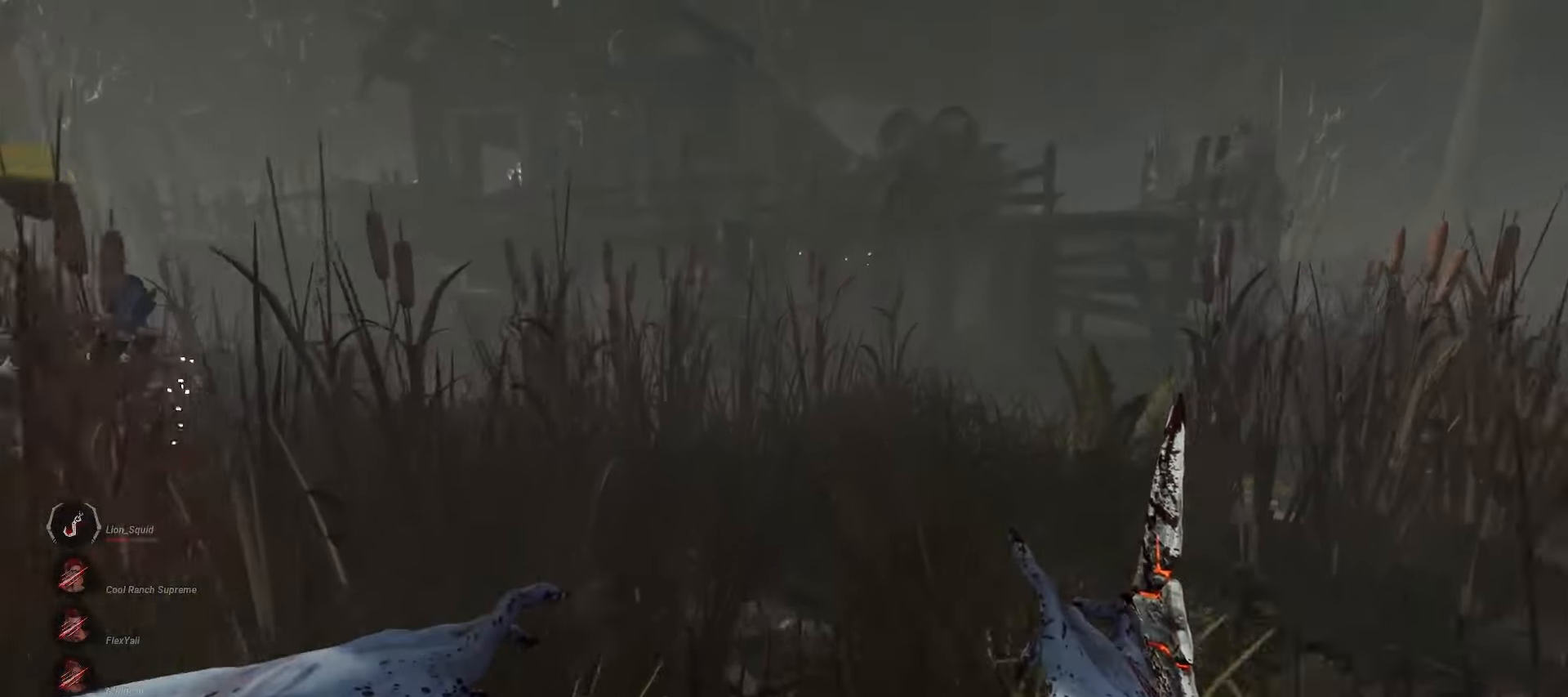
{"keys": ["w"], "mouse": [], "events": []}
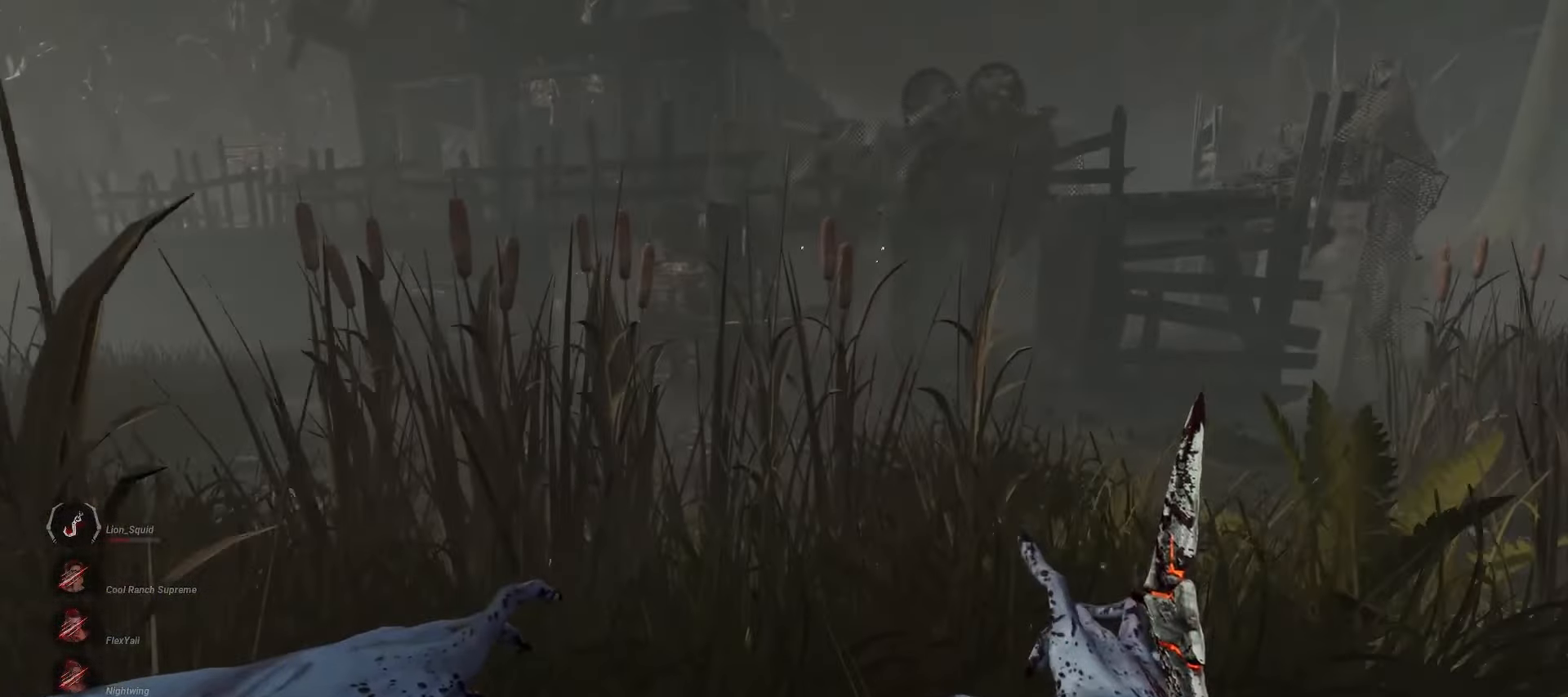
{"keys": ["w"], "mouse": [], "events": []}
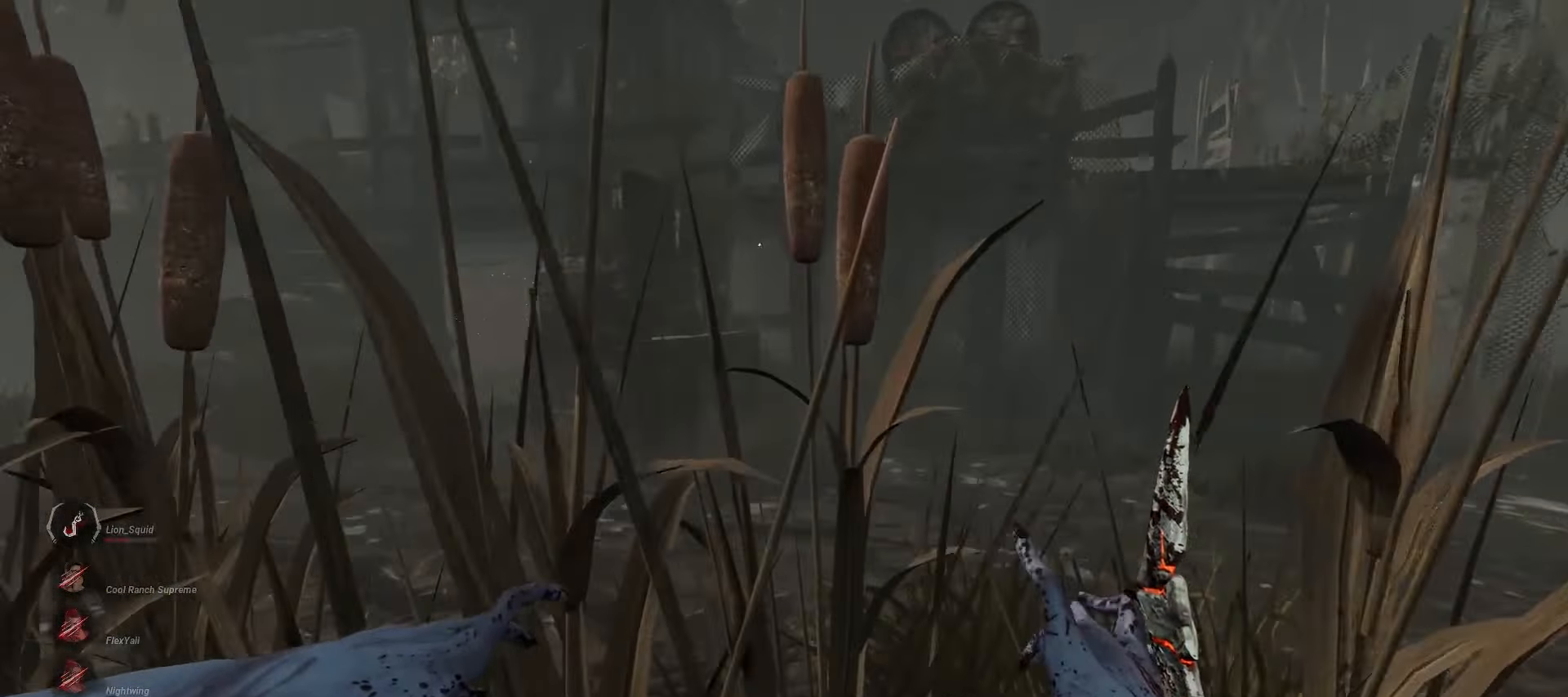
{"keys": ["w"], "mouse": [], "events": []}
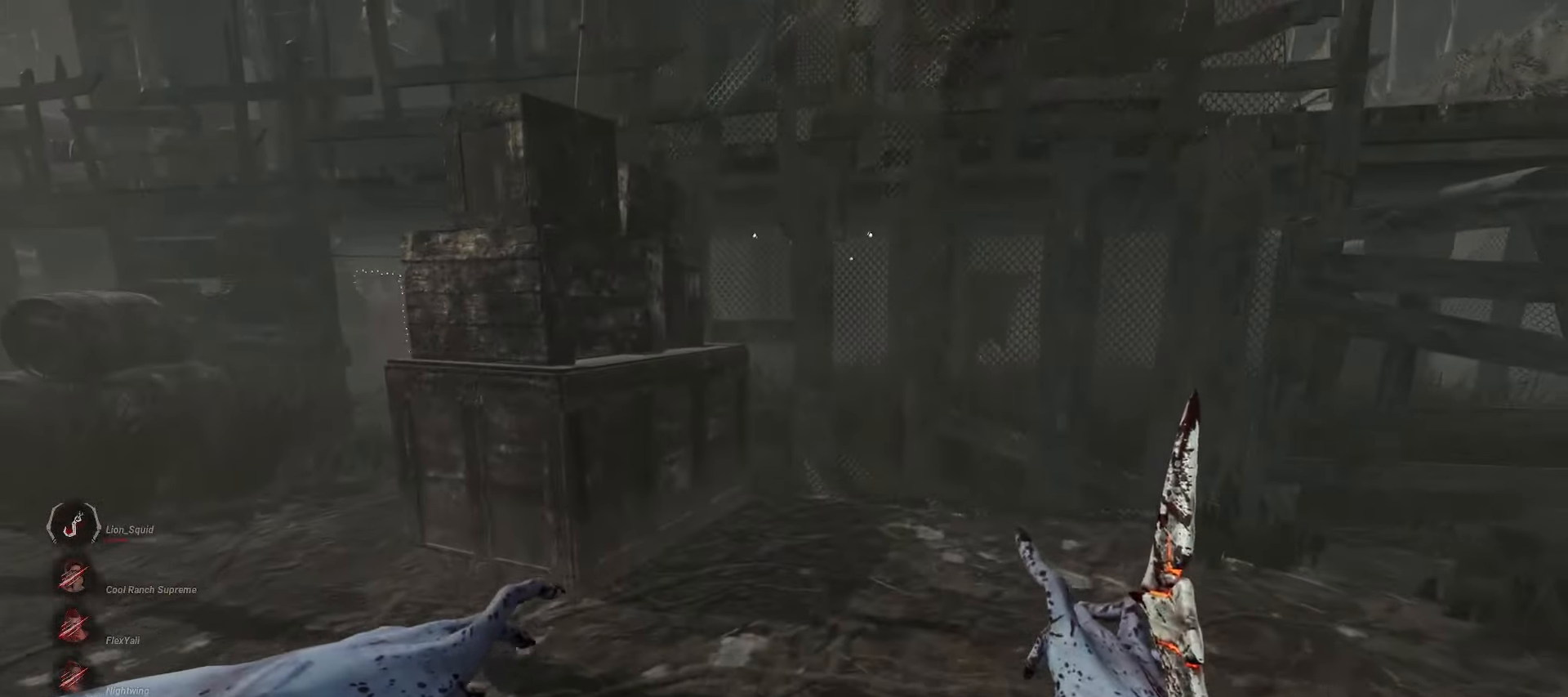
{"keys": ["a", "w"], "mouse": [], "events": [[183, "a", "down"]]}
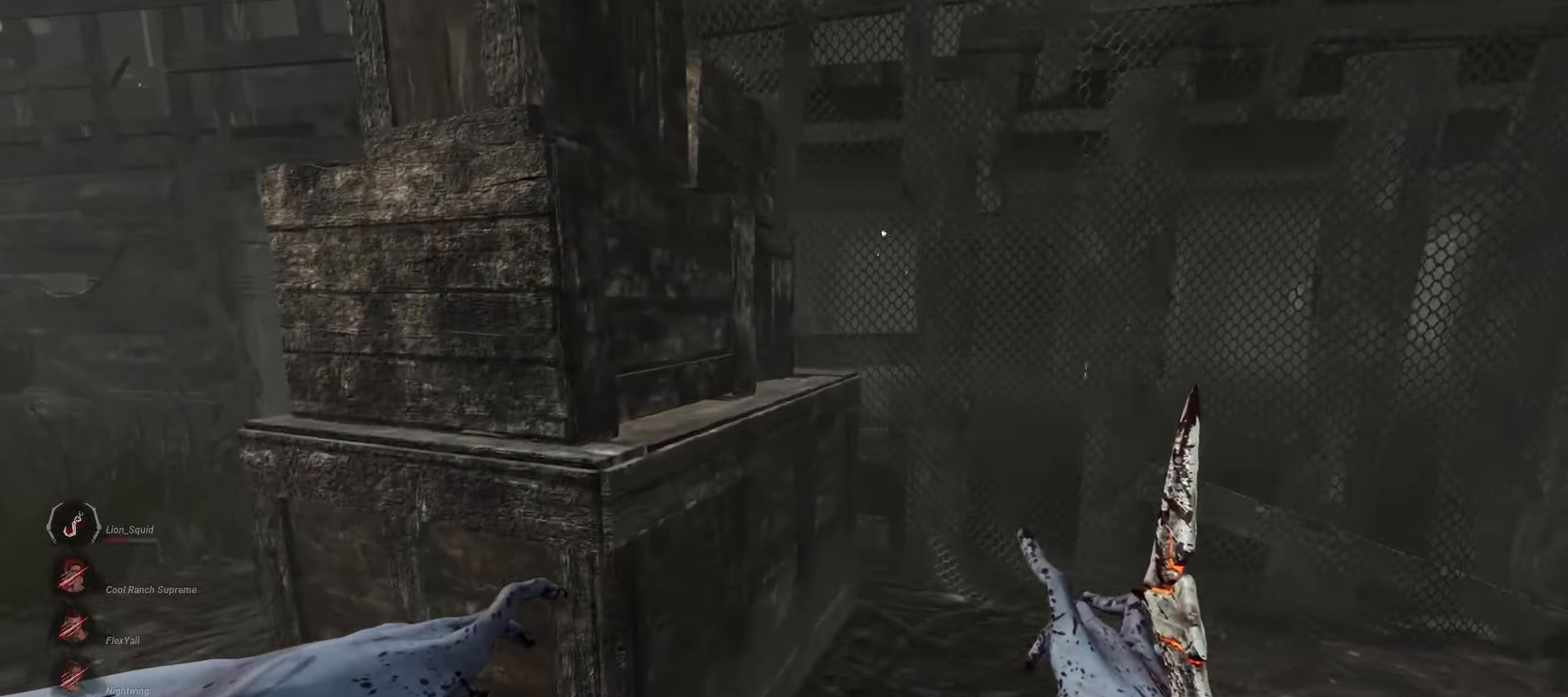
{"keys": ["a", "w"], "mouse": [], "events": []}